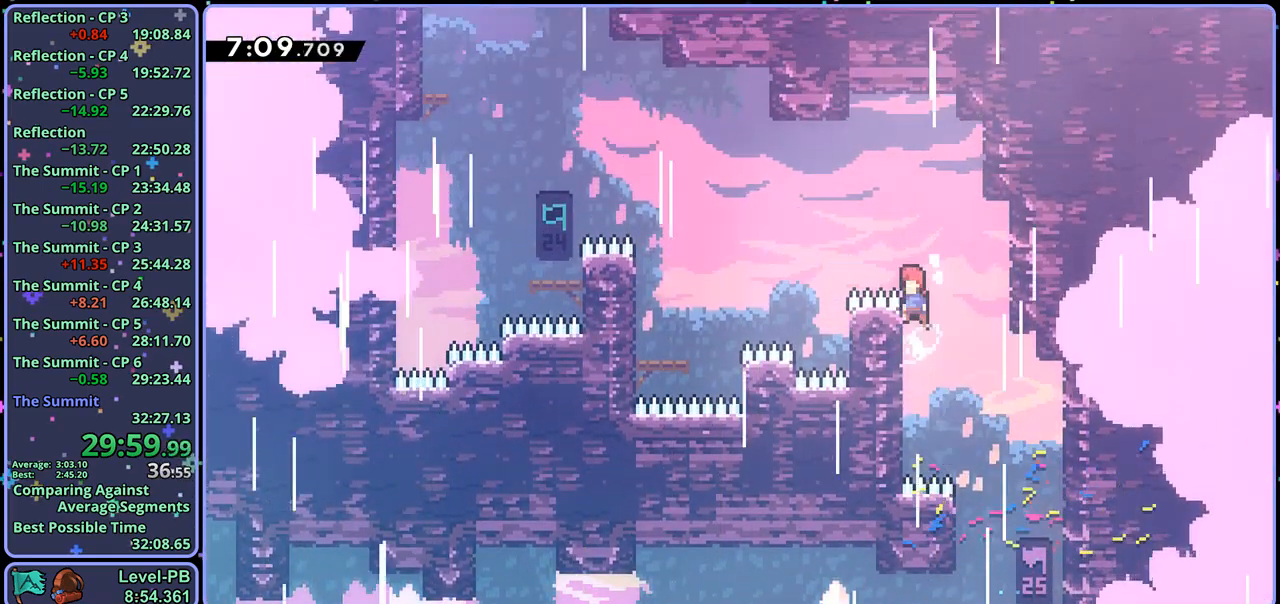
Gameplay with a controller (PlayStation layout); each line is a JSON object with the inputs held at the frame after it. "events" lists button and stick changes between this image and that frame as [ms after this image, input, new state], when the widget could be followed in between.
{"buttons": [], "left_stick": "left", "right_stick": "center", "events": [[200, "left_stick", "left"], [217, "R1", "down"], [233, "CROSS", "up"], [233, "L1", "up"], [350, "R1", "up"]]}
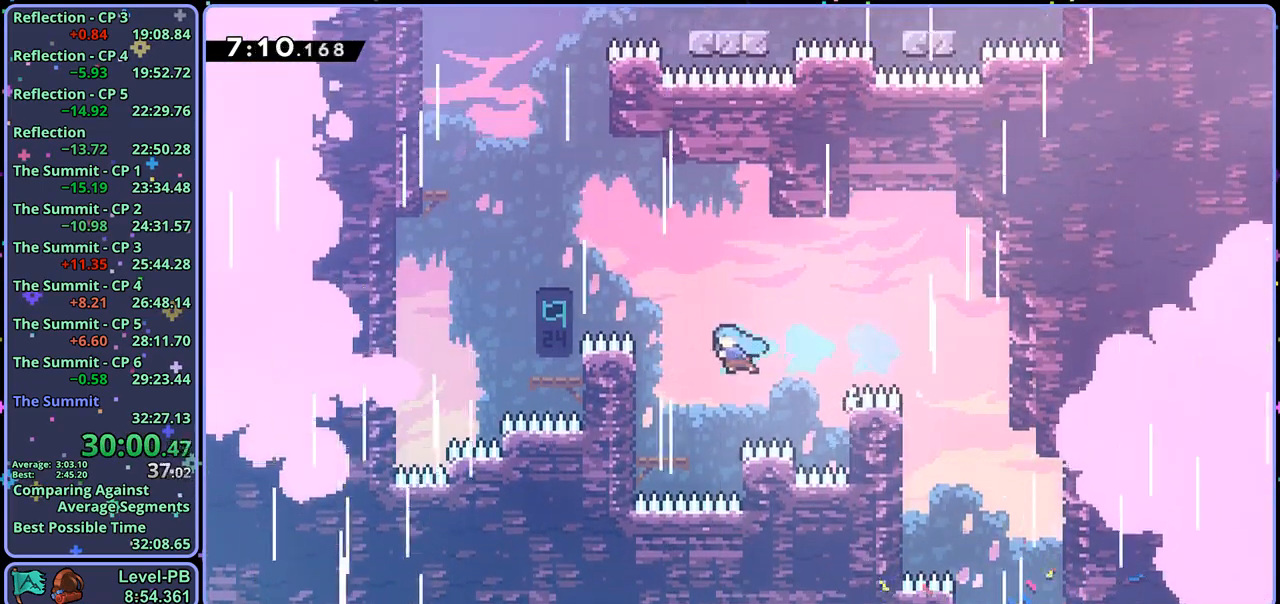
{"buttons": ["L1"], "left_stick": "center", "right_stick": "center", "events": [[133, "left_stick", "center"], [183, "L1", "down"], [217, "CROSS", "down"], [483, "CROSS", "up"]]}
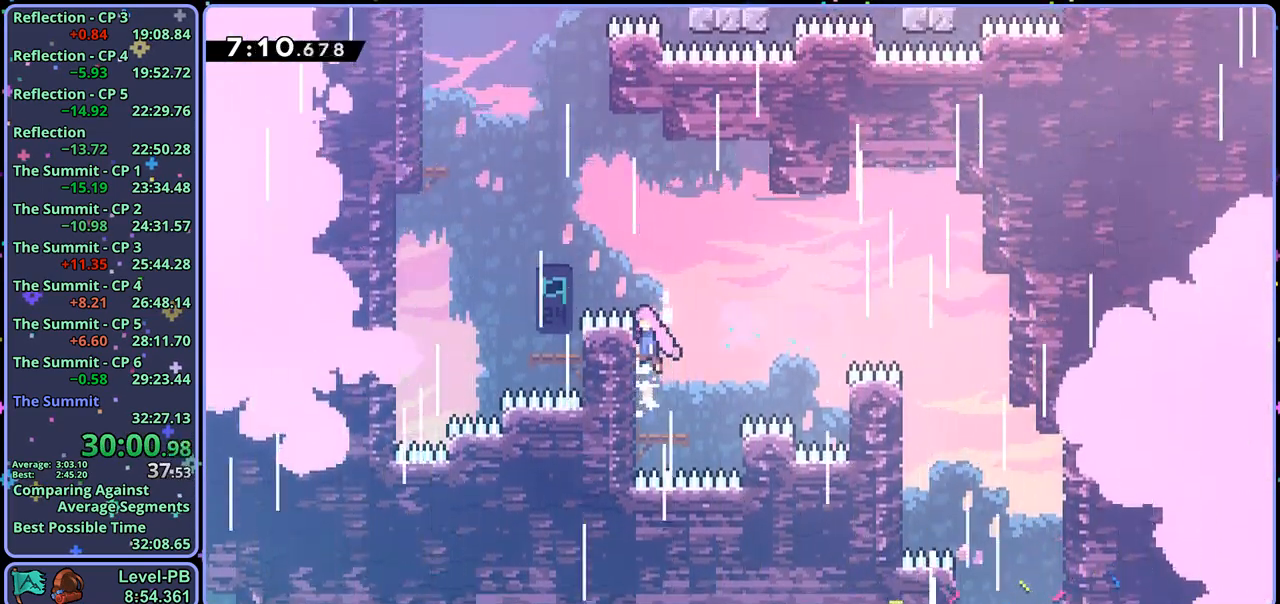
{"buttons": ["L1", "R1"], "left_stick": "up", "right_stick": "center", "events": [[33, "CROSS", "down"], [117, "left_stick", "up"], [333, "R1", "down"], [367, "CROSS", "up"]]}
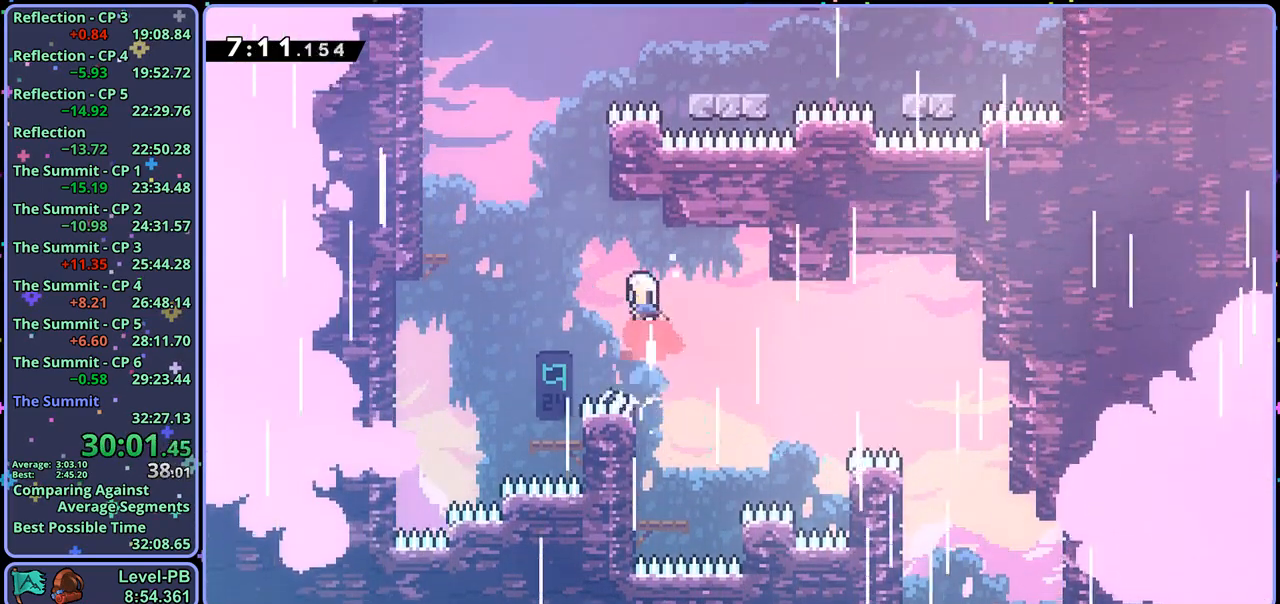
{"buttons": ["L1"], "left_stick": "up-right", "right_stick": "center", "events": [[50, "left_stick", "up-left"], [67, "CROSS", "down"], [183, "R1", "up"], [300, "left_stick", "up-right"], [333, "R1", "down"], [350, "CROSS", "up"], [483, "R1", "up"]]}
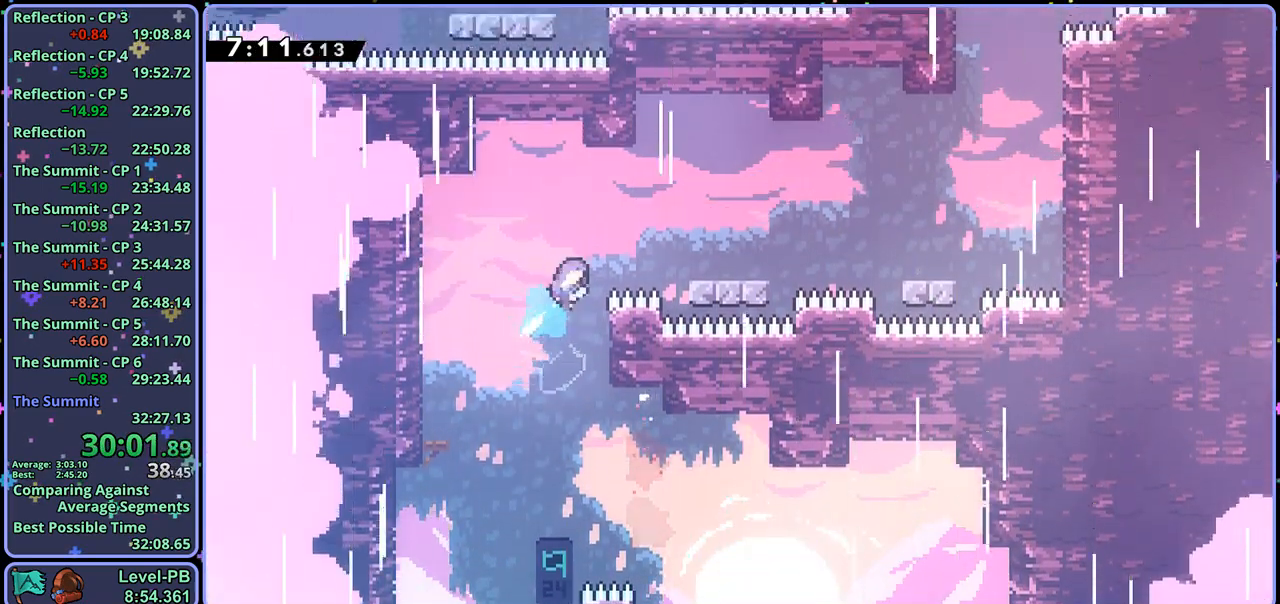
{"buttons": ["CROSS", "R1"], "left_stick": "down-right", "right_stick": "center", "events": [[17, "L1", "up"], [83, "left_stick", "right"], [200, "left_stick", "center"], [367, "R1", "down"], [383, "left_stick", "down-right"], [500, "CROSS", "down"]]}
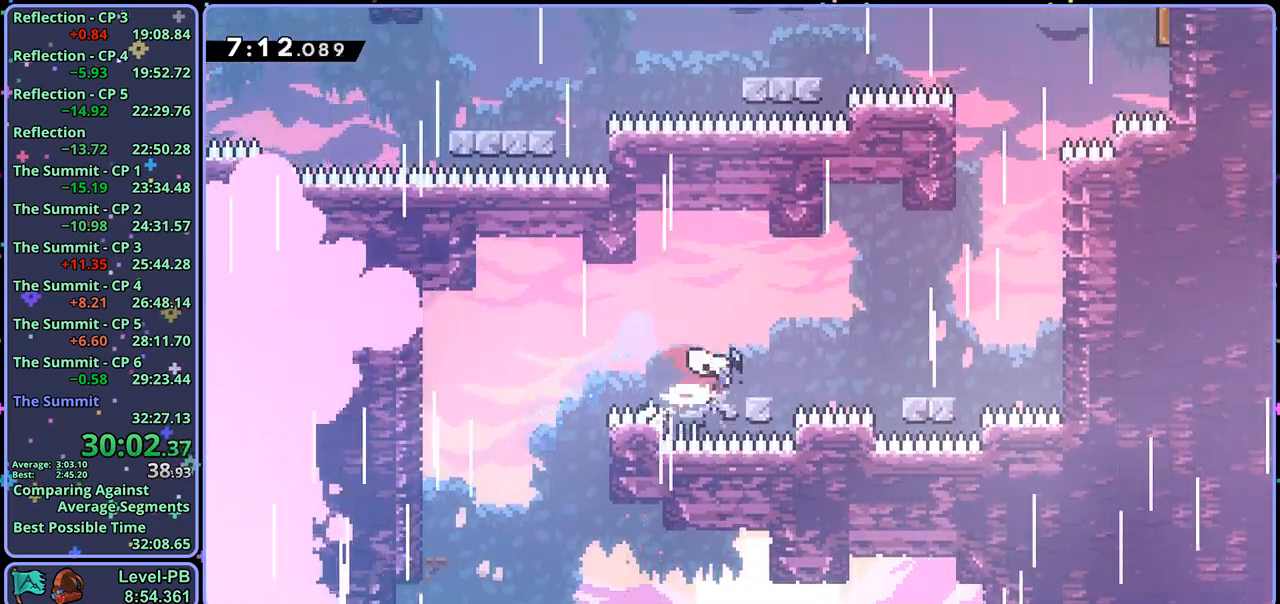
{"buttons": ["R1"], "left_stick": "up", "right_stick": "center", "events": [[100, "CROSS", "up"], [117, "R1", "up"], [217, "CROSS", "down"], [283, "left_stick", "up-right"], [383, "left_stick", "up"], [400, "CROSS", "up"], [417, "R1", "down"]]}
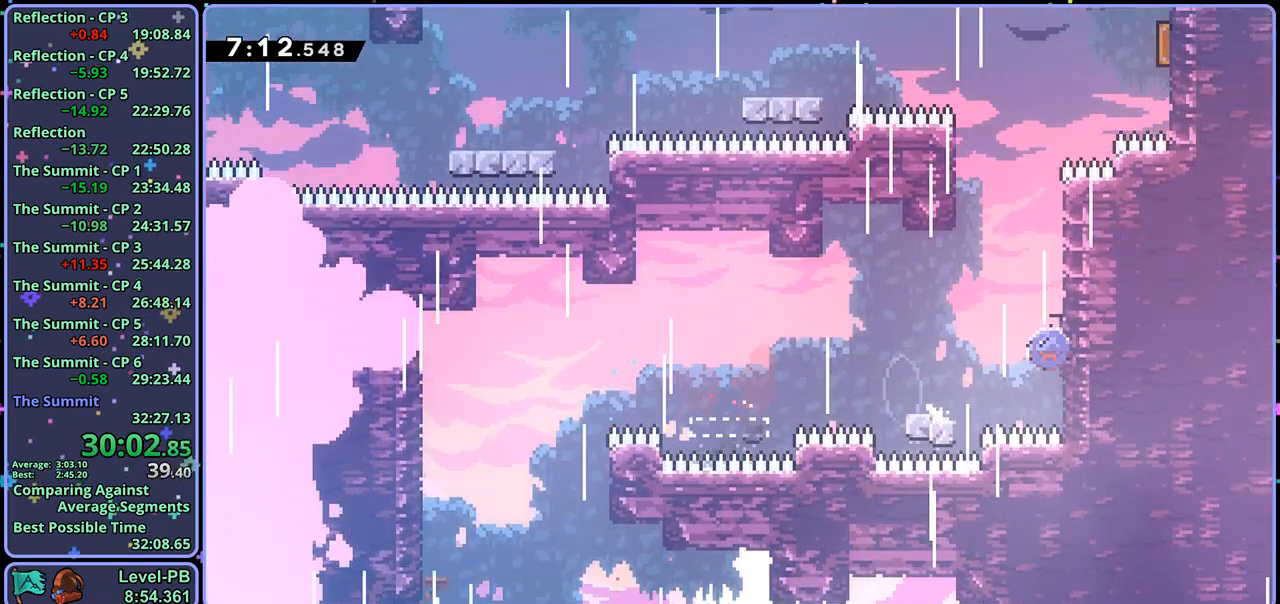
{"buttons": ["CROSS", "L1", "R1"], "left_stick": "up-left", "right_stick": "center", "events": [[117, "CROSS", "down"], [117, "left_stick", "up-left"], [183, "L1", "down"], [200, "R1", "up"], [233, "CROSS", "up"], [300, "CROSS", "down"], [417, "R1", "down"]]}
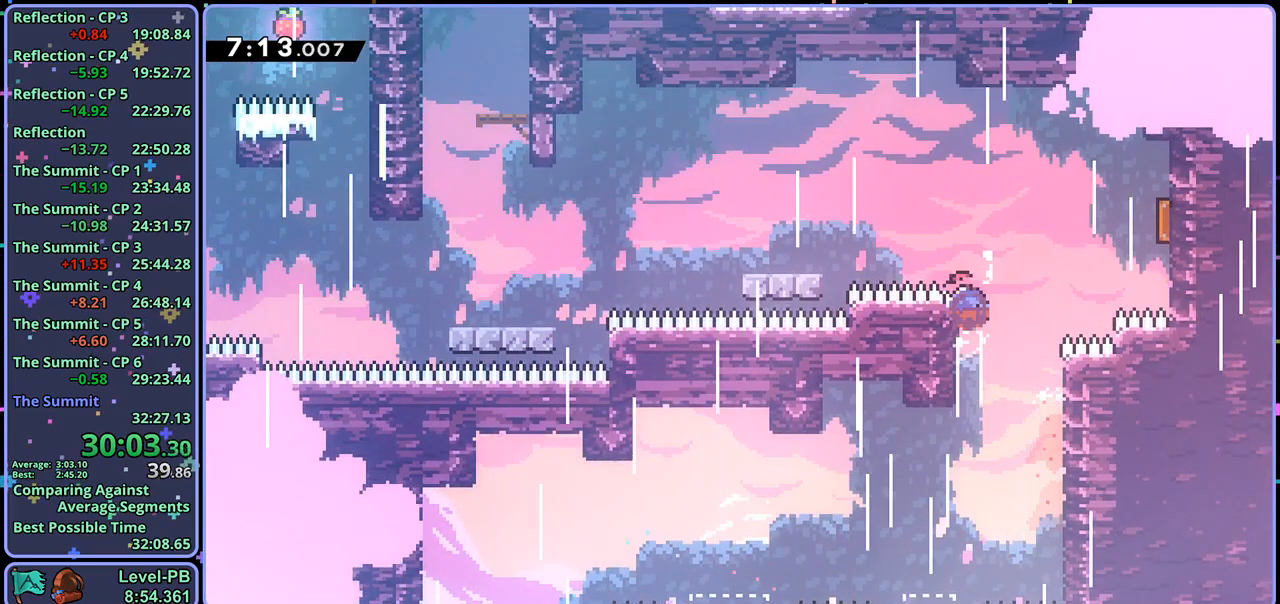
{"buttons": ["R1"], "left_stick": "down-left", "right_stick": "center", "events": [[117, "R1", "up"], [233, "CROSS", "up"], [333, "L1", "up"], [400, "left_stick", "down-left"], [467, "R1", "down"]]}
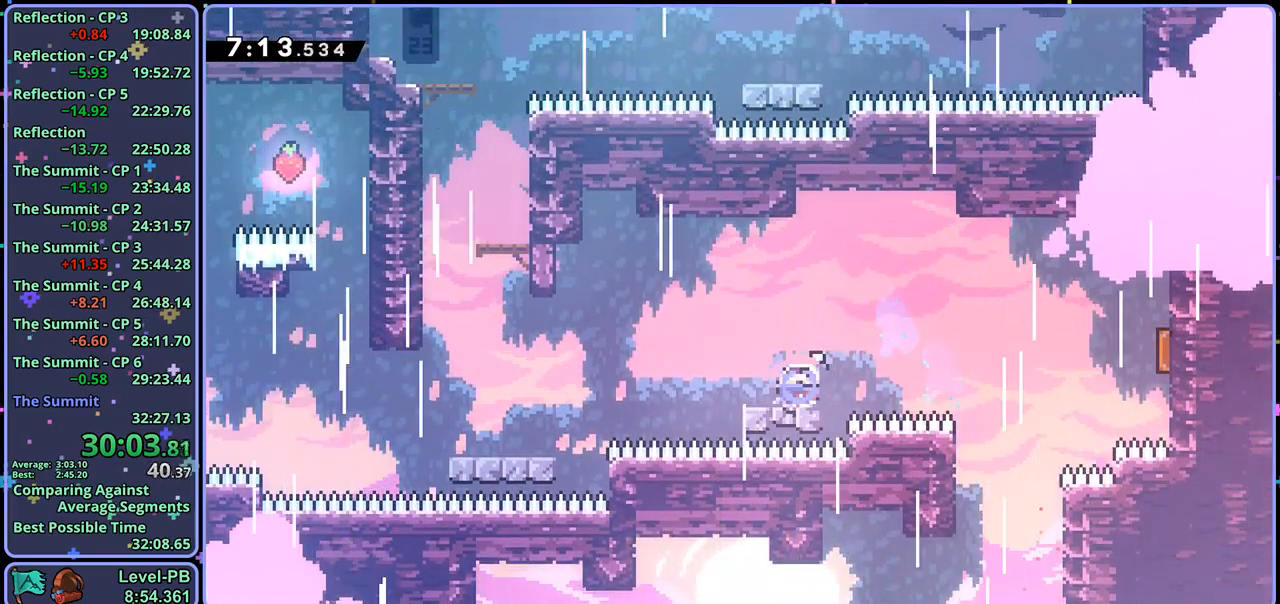
{"buttons": ["R1"], "left_stick": "up", "right_stick": "center", "events": [[167, "CROSS", "down"], [317, "R1", "up"], [317, "left_stick", "up-left"], [400, "left_stick", "up"], [433, "R1", "down"], [450, "CROSS", "up"]]}
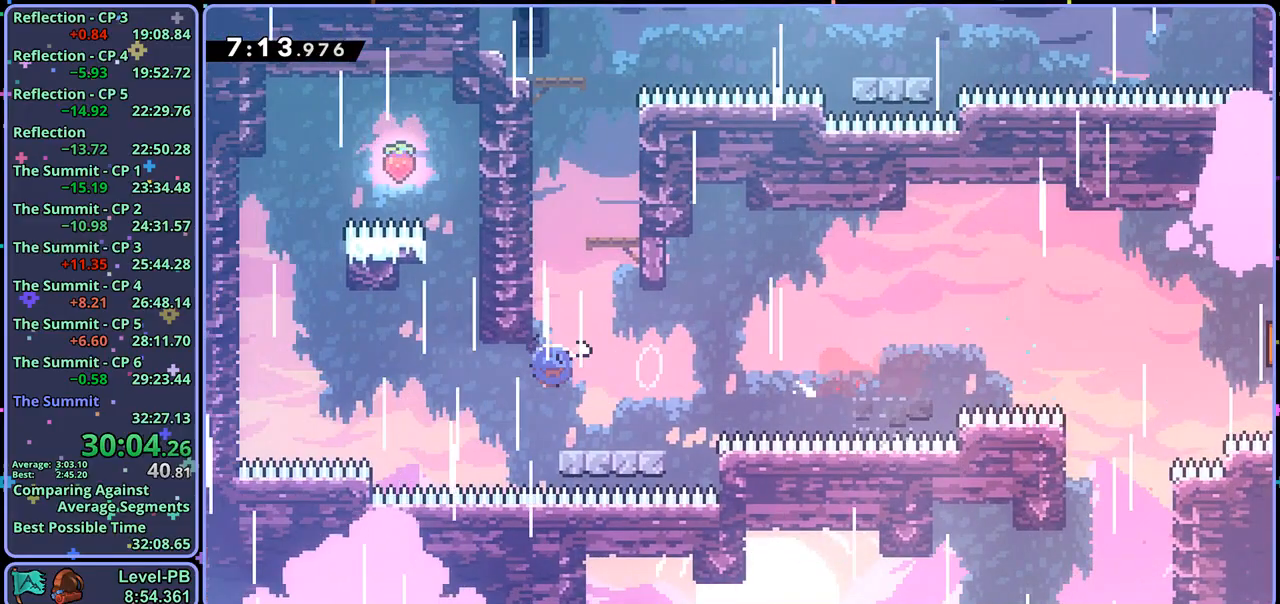
{"buttons": [], "left_stick": "up-left", "right_stick": "center", "events": [[150, "R1", "up"], [200, "left_stick", "up-left"], [233, "R1", "down"], [367, "R1", "up"]]}
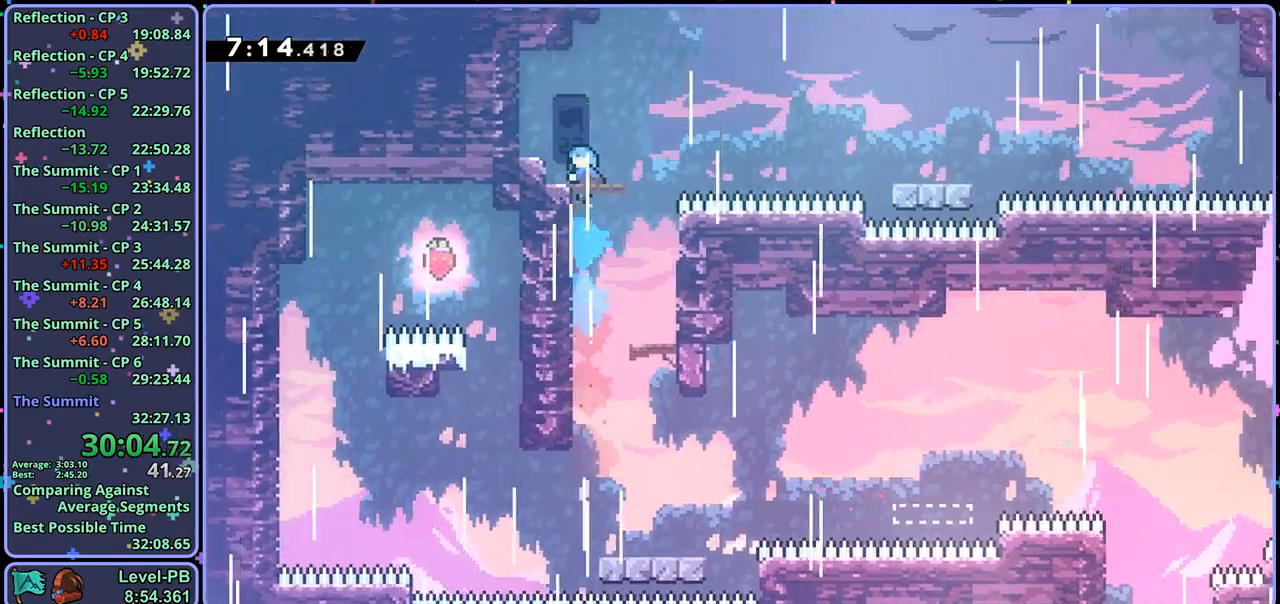
{"buttons": ["CROSS", "R1"], "left_stick": "down-right", "right_stick": "center", "events": [[233, "left_stick", "down-right"], [267, "R1", "down"], [467, "CROSS", "down"]]}
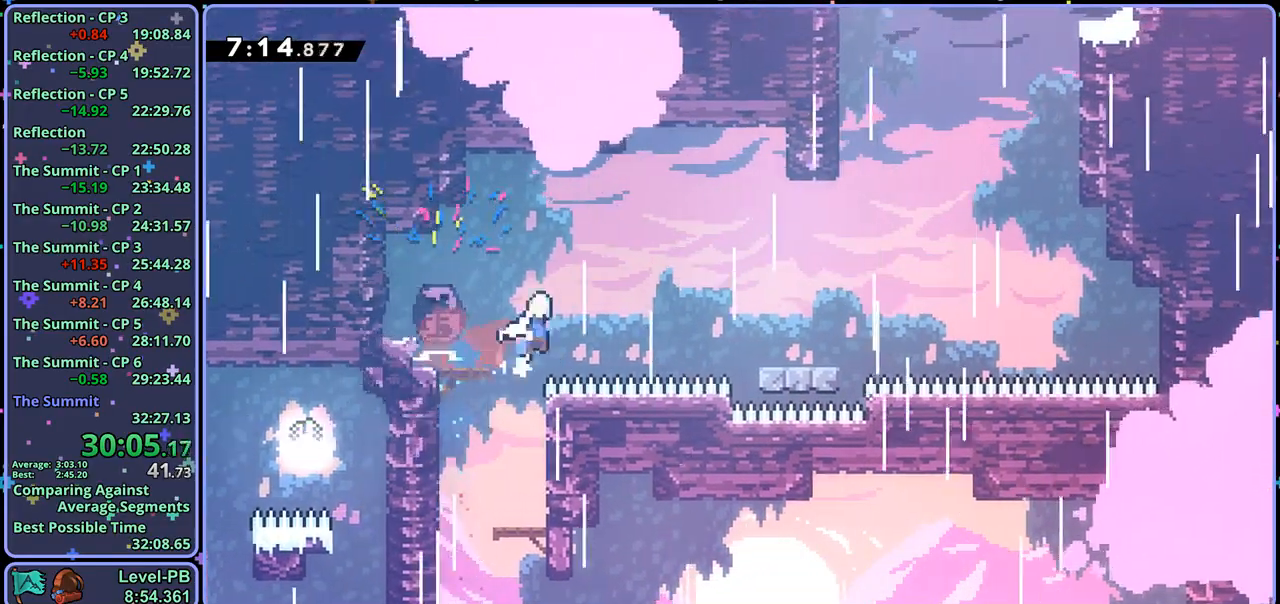
{"buttons": ["CROSS"], "left_stick": "up", "right_stick": "center", "events": [[67, "left_stick", "right"], [117, "R1", "up"], [133, "CROSS", "up"], [233, "CROSS", "down"], [500, "left_stick", "up"]]}
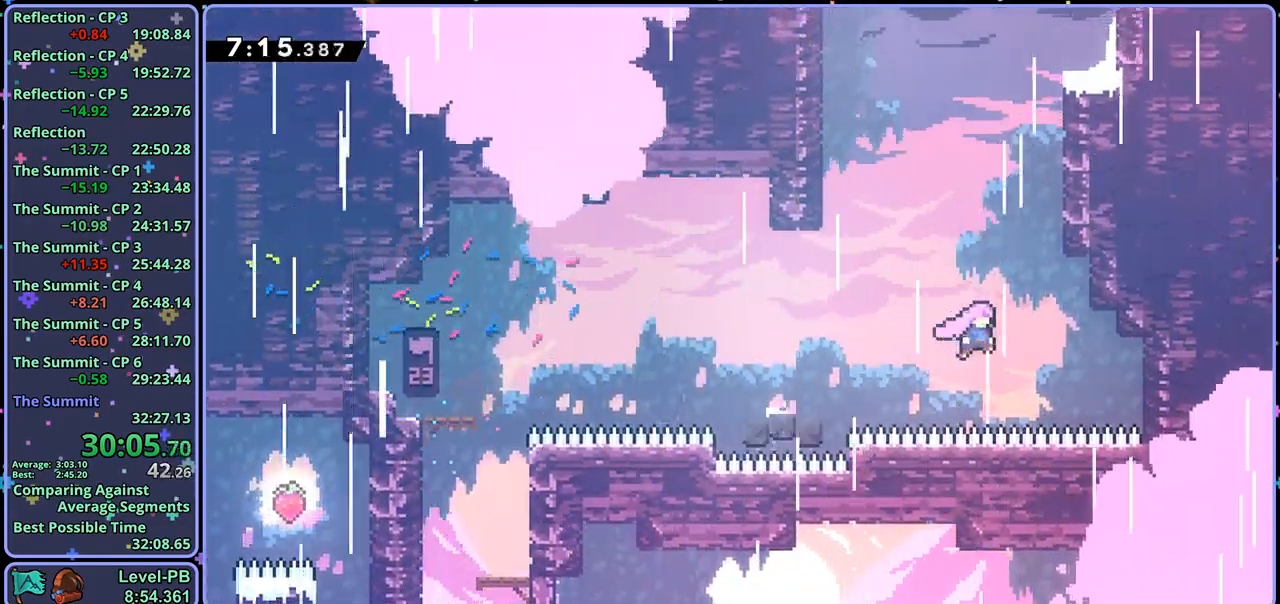
{"buttons": [], "left_stick": "up-right", "right_stick": "center", "events": [[67, "CROSS", "up"], [67, "R1", "down"], [183, "R1", "up"], [350, "R1", "down"], [483, "left_stick", "up-right"], [500, "R1", "up"]]}
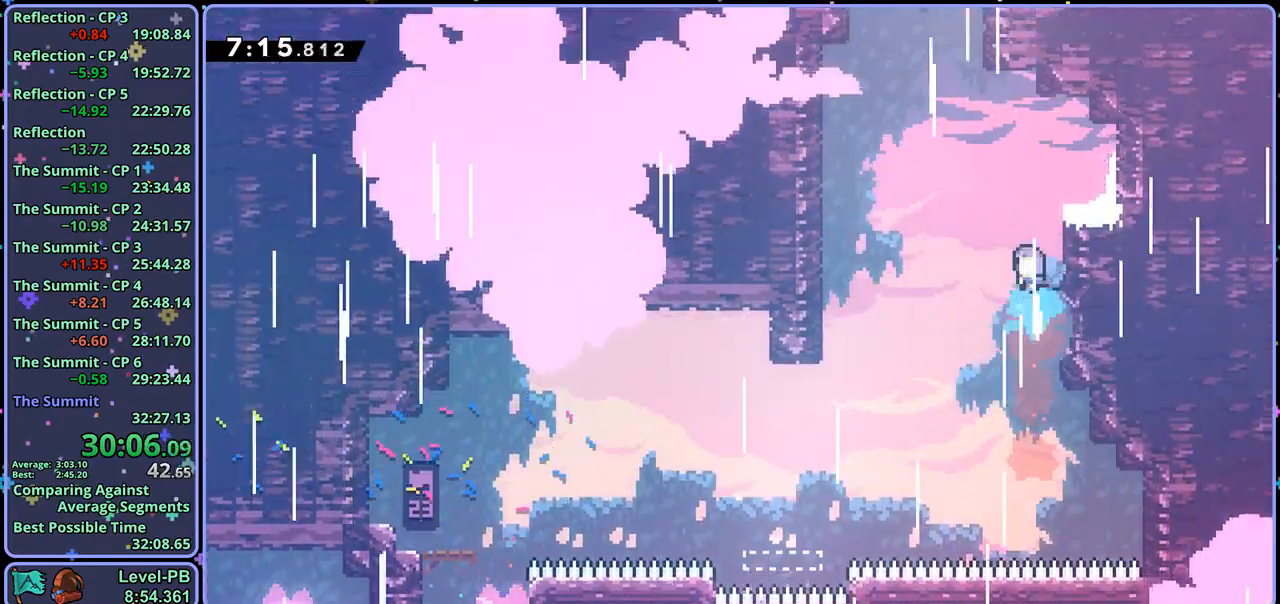
{"buttons": ["CROSS"], "left_stick": "up-left", "right_stick": "center", "events": [[233, "left_stick", "center"], [300, "left_stick", "up-left"], [350, "CROSS", "down"]]}
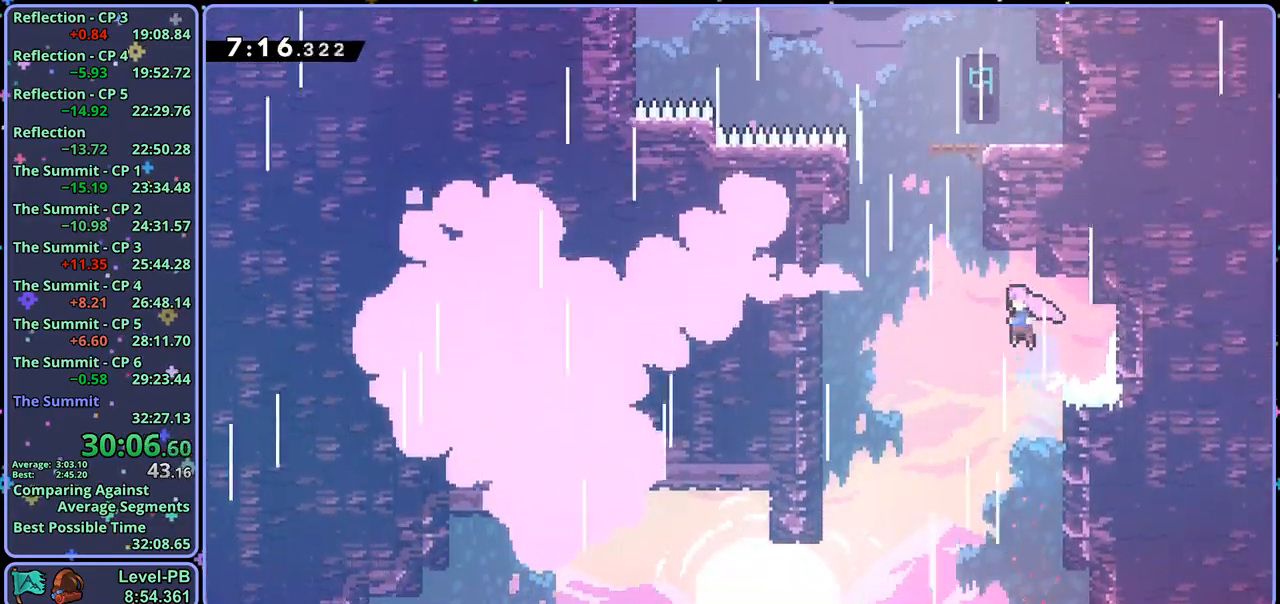
{"buttons": ["CROSS", "R1"], "left_stick": "up-left", "right_stick": "center", "events": [[133, "left_stick", "up"], [167, "CROSS", "up"], [167, "R1", "down"], [383, "left_stick", "up-left"], [417, "CROSS", "down"]]}
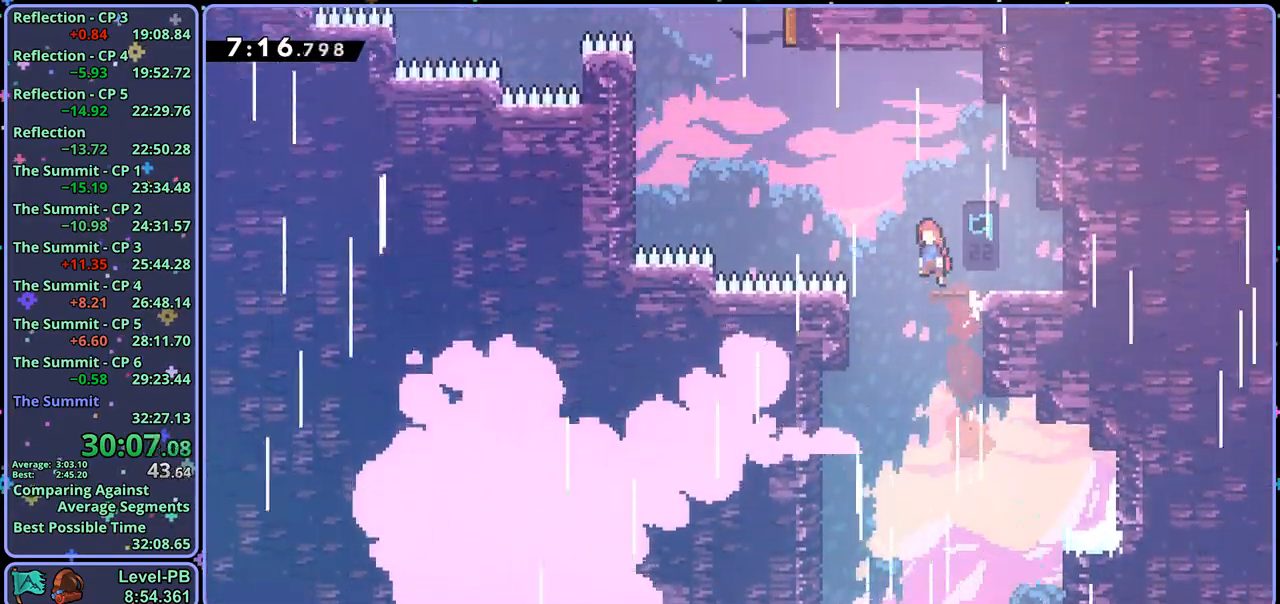
{"buttons": [], "left_stick": "up", "right_stick": "center", "events": [[83, "R1", "up"], [333, "left_stick", "up"], [350, "R1", "down"], [383, "CROSS", "up"], [483, "R1", "up"]]}
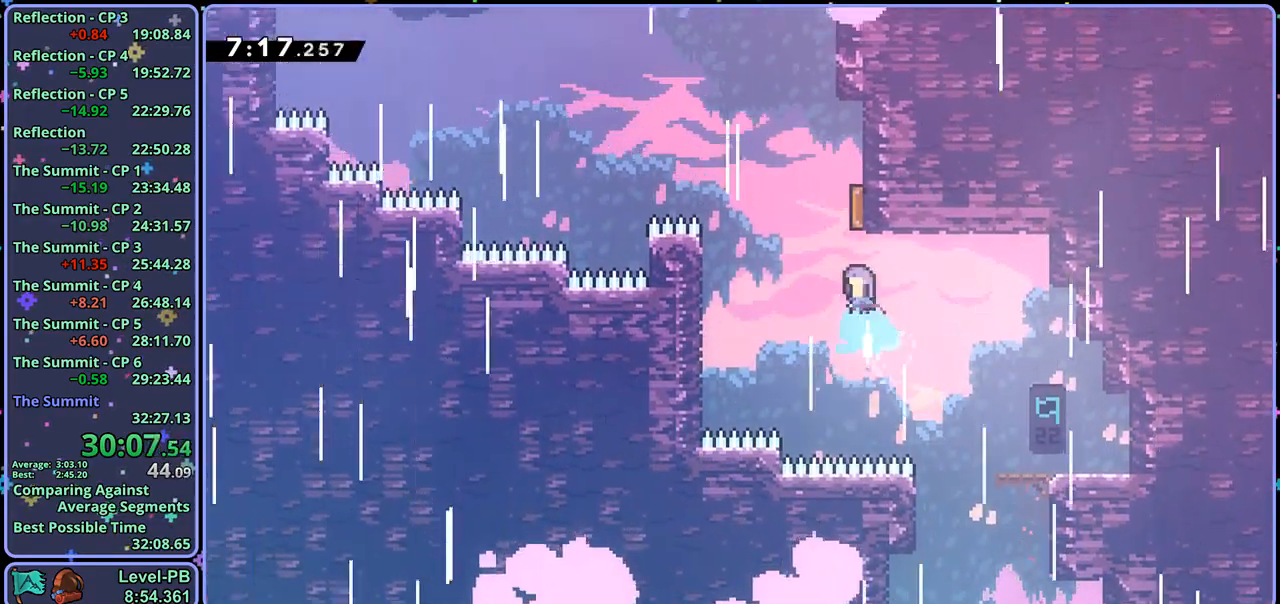
{"buttons": ["R1"], "left_stick": "up-left", "right_stick": "center", "events": [[100, "left_stick", "up-left"], [450, "R1", "down"]]}
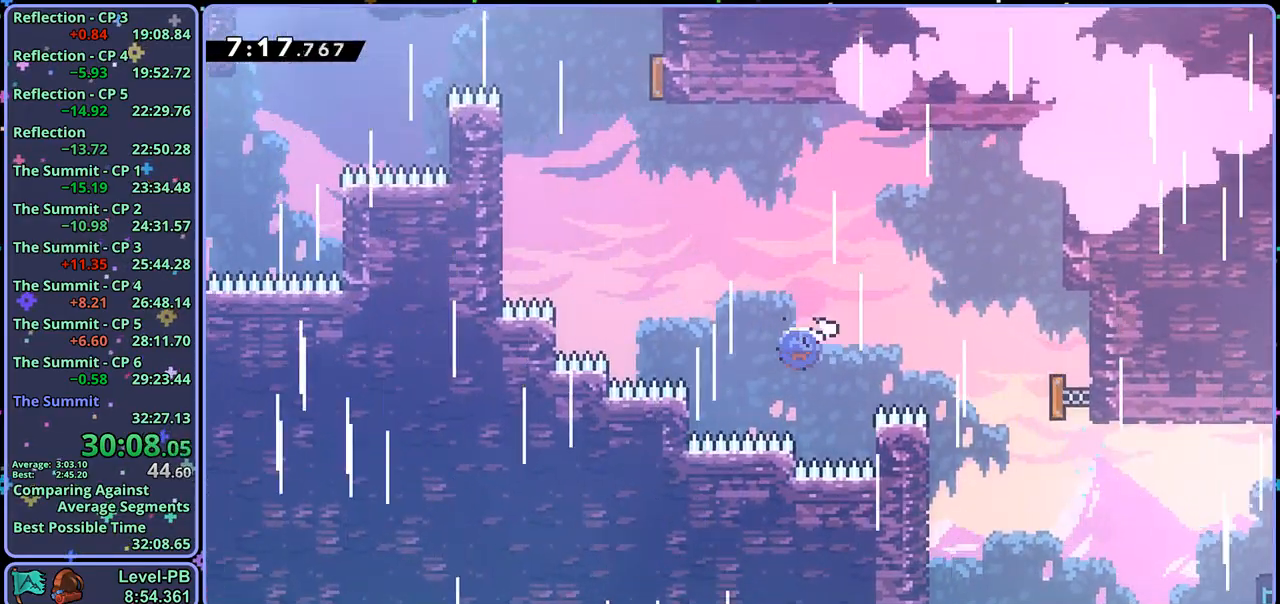
{"buttons": [], "left_stick": "up", "right_stick": "center", "events": [[83, "R1", "up"], [317, "left_stick", "up"], [350, "R1", "down"], [467, "R1", "up"]]}
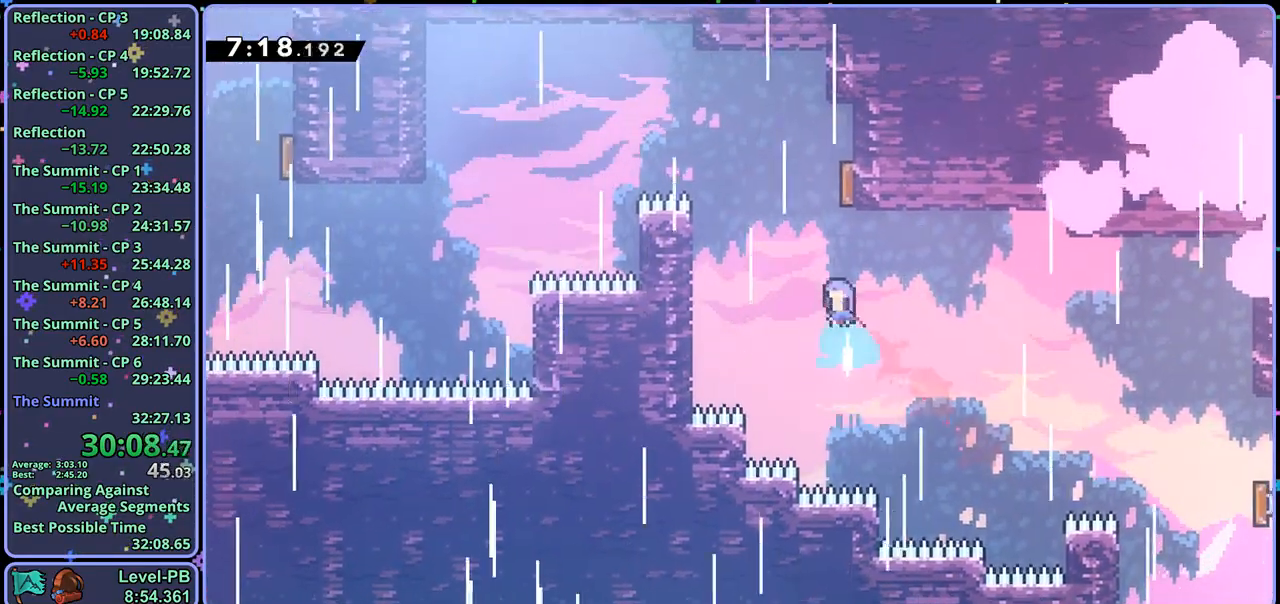
{"buttons": [], "left_stick": "left", "right_stick": "center", "events": [[67, "left_stick", "up-left"], [217, "left_stick", "left"]]}
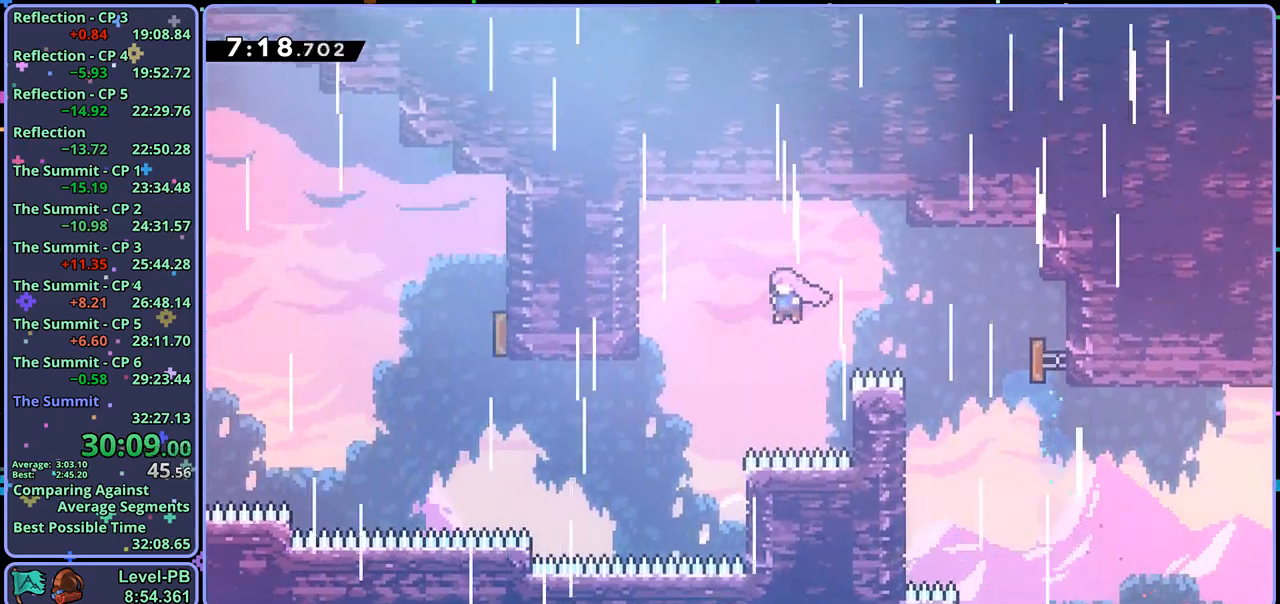
{"buttons": [], "left_stick": "up-left", "right_stick": "center", "events": [[200, "R1", "down"], [300, "R1", "up"], [400, "left_stick", "up-left"]]}
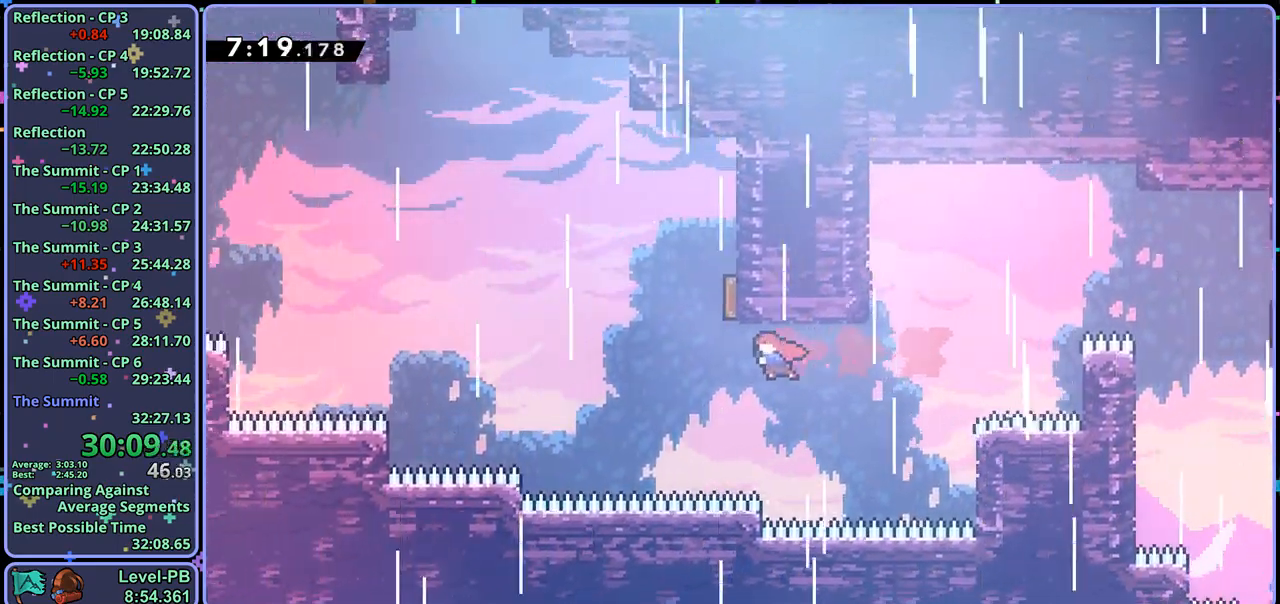
{"buttons": [], "left_stick": "up-left", "right_stick": "center", "events": [[50, "left_stick", "up"], [117, "R1", "down"], [250, "R1", "up"], [300, "left_stick", "up-left"]]}
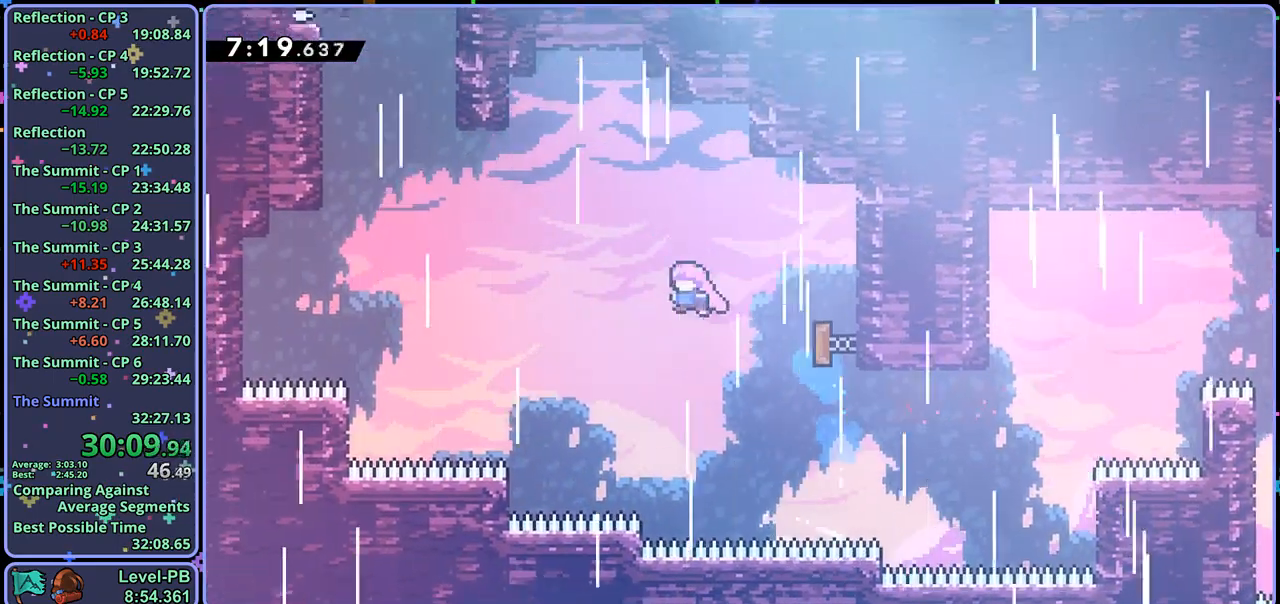
{"buttons": [], "left_stick": "up", "right_stick": "center", "events": [[133, "R1", "down"], [233, "R1", "up"], [500, "left_stick", "up"]]}
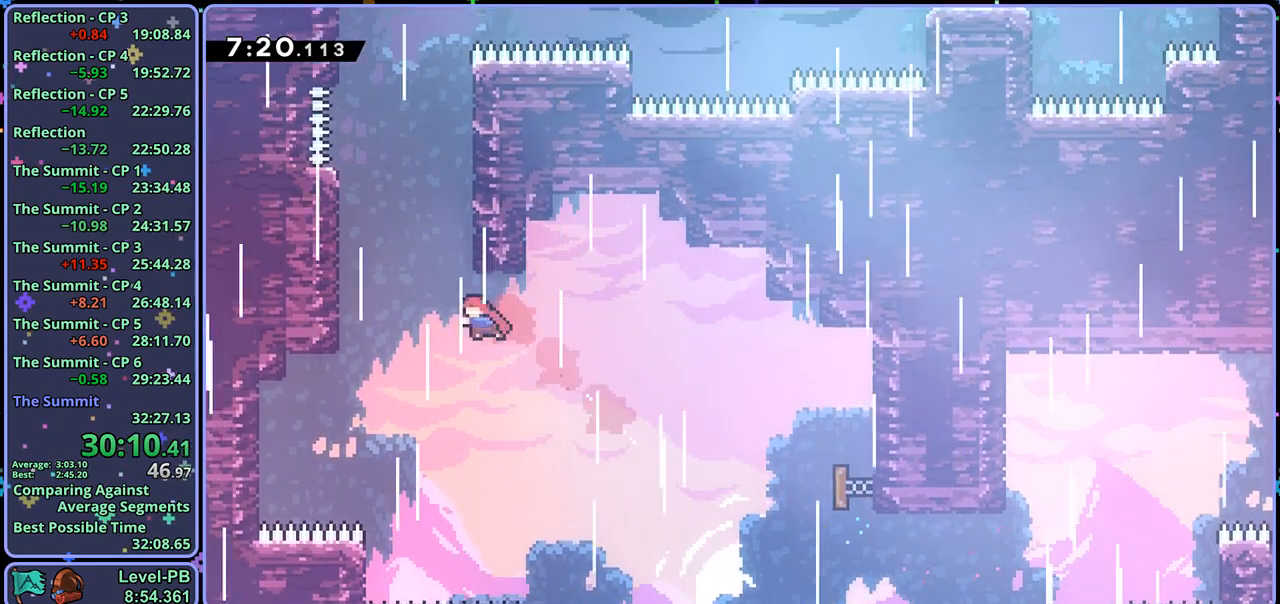
{"buttons": ["CROSS"], "left_stick": "up", "right_stick": "center", "events": [[33, "R1", "down"], [300, "CROSS", "down"], [467, "R1", "up"]]}
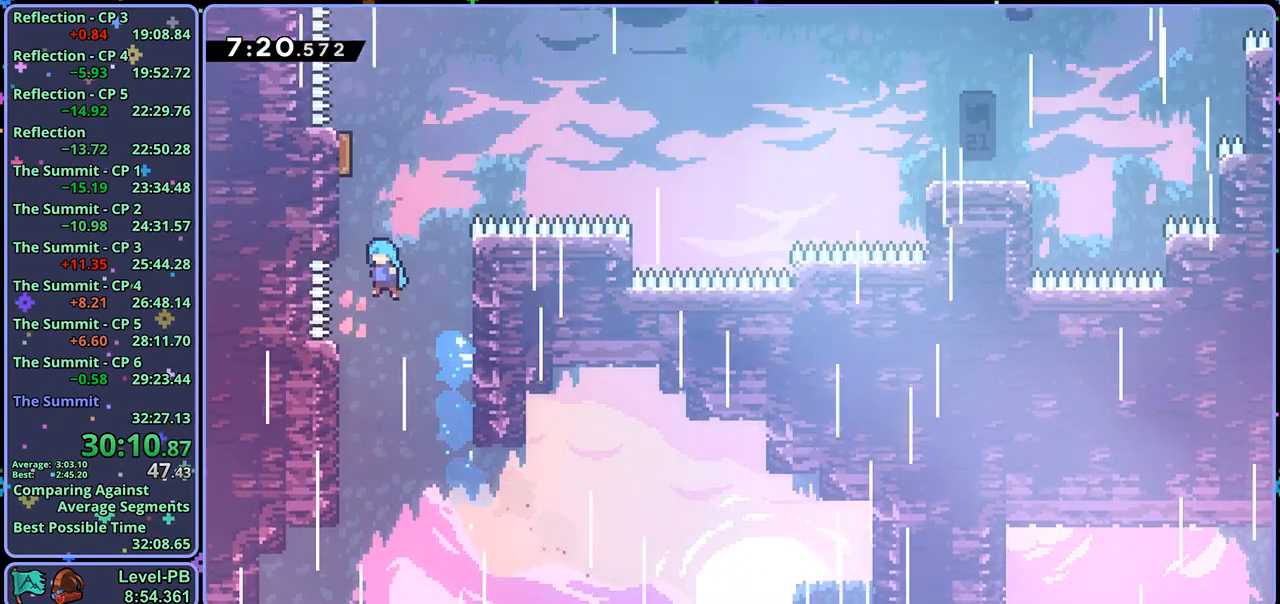
{"buttons": ["CROSS"], "left_stick": "right", "right_stick": "center", "events": [[50, "CROSS", "up"], [67, "L1", "down"], [100, "CROSS", "down"], [217, "CROSS", "up"], [283, "CROSS", "down"], [367, "L1", "up"], [367, "left_stick", "right"]]}
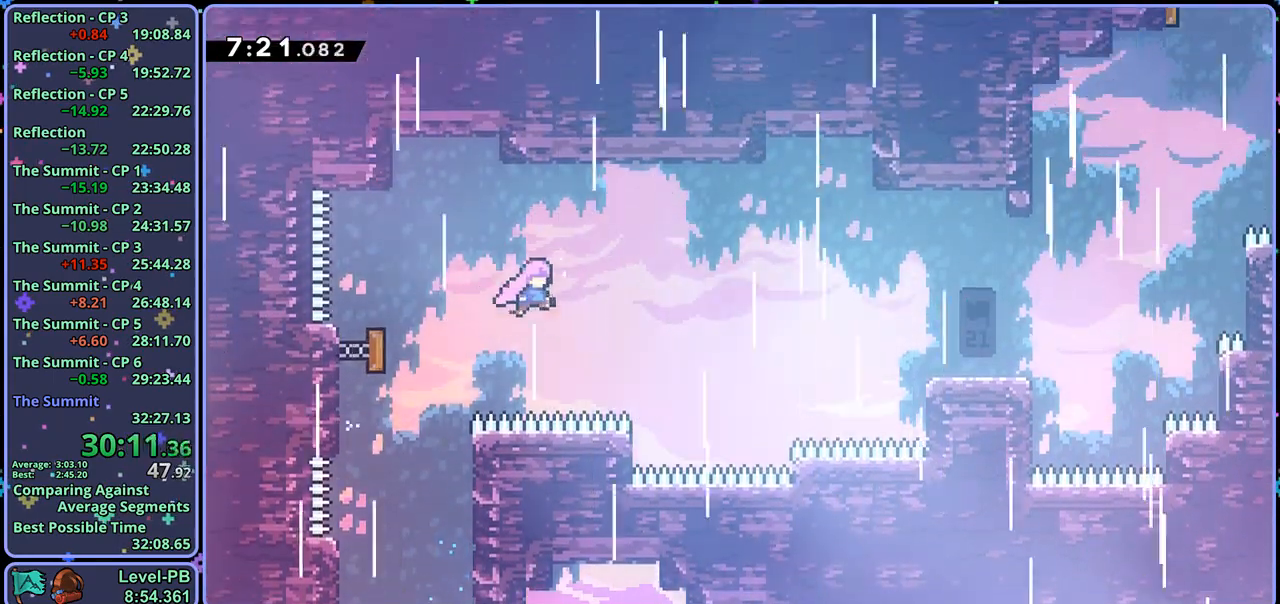
{"buttons": [], "left_stick": "right", "right_stick": "center", "events": [[33, "CROSS", "up"], [100, "R1", "down"], [183, "R1", "up"], [333, "R1", "down"], [417, "R1", "up"]]}
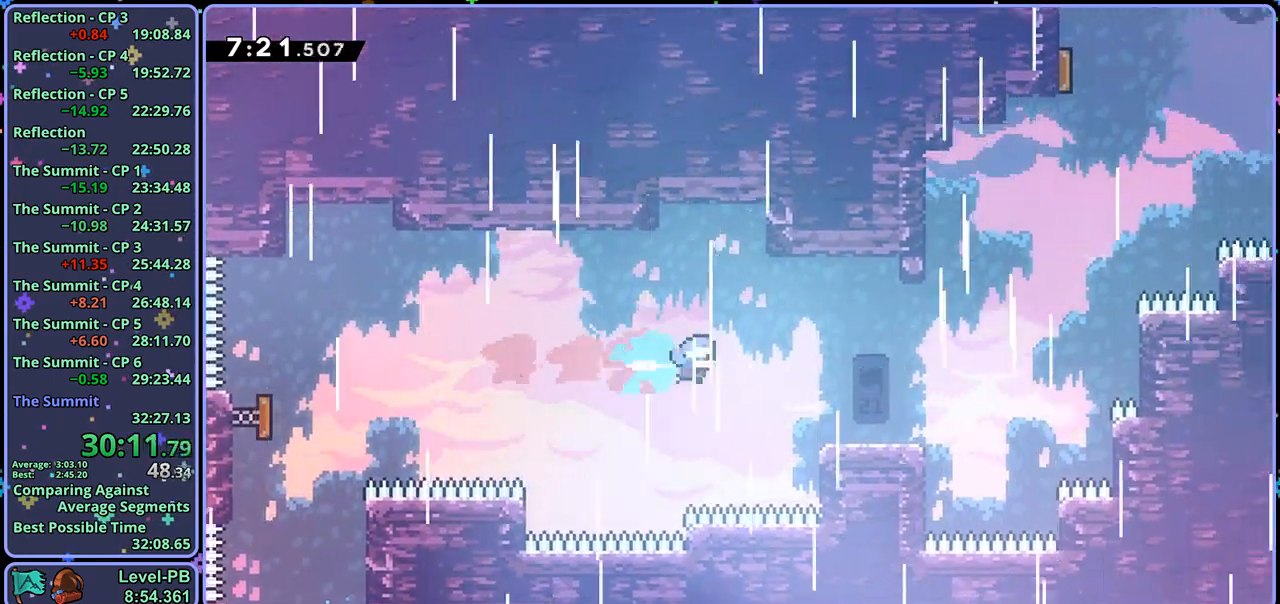
{"buttons": ["R1"], "left_stick": "up", "right_stick": "center", "events": [[317, "CROSS", "down"], [433, "left_stick", "up"], [500, "CROSS", "up"], [500, "R1", "down"]]}
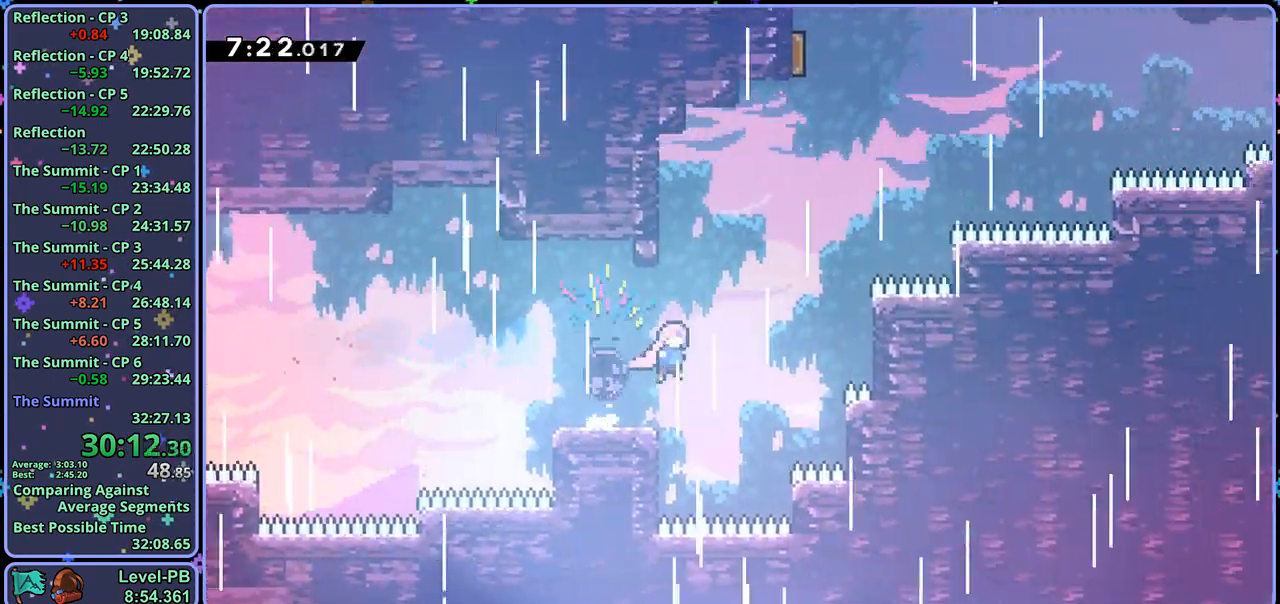
{"buttons": ["CROSS", "R1"], "left_stick": "up", "right_stick": "center", "events": [[200, "left_stick", "up-right"], [217, "CROSS", "down"], [317, "R1", "up"], [467, "left_stick", "up"], [500, "R1", "down"]]}
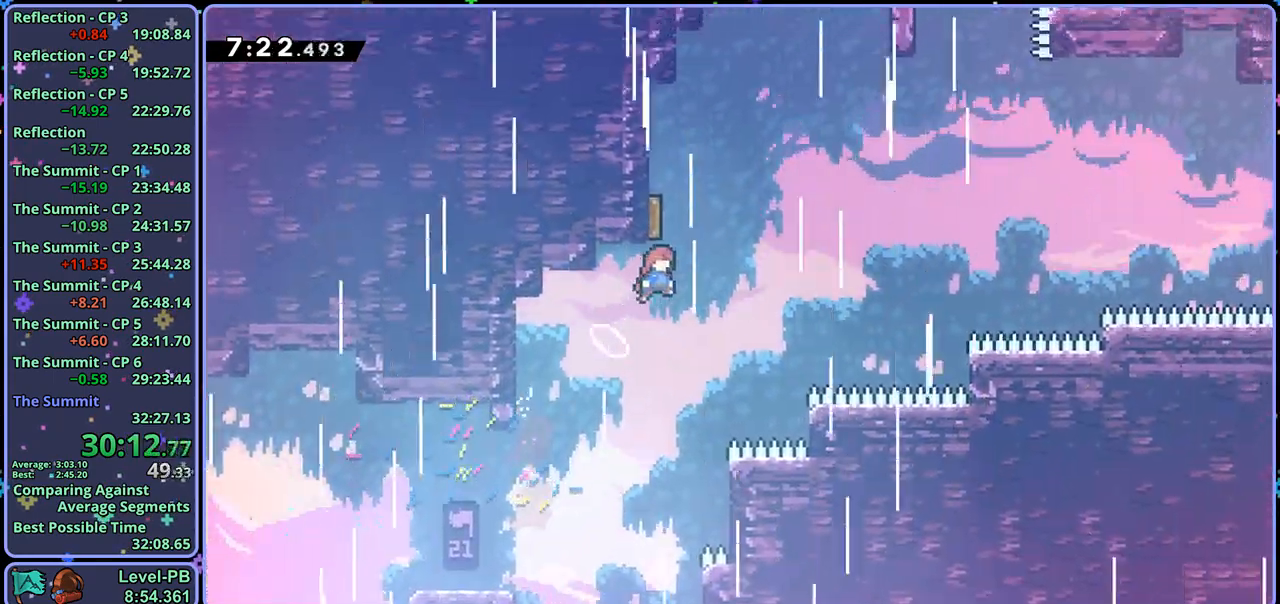
{"buttons": [], "left_stick": "right", "right_stick": "center", "events": [[33, "CROSS", "up"], [133, "R1", "up"], [133, "left_stick", "up-right"], [283, "left_stick", "right"]]}
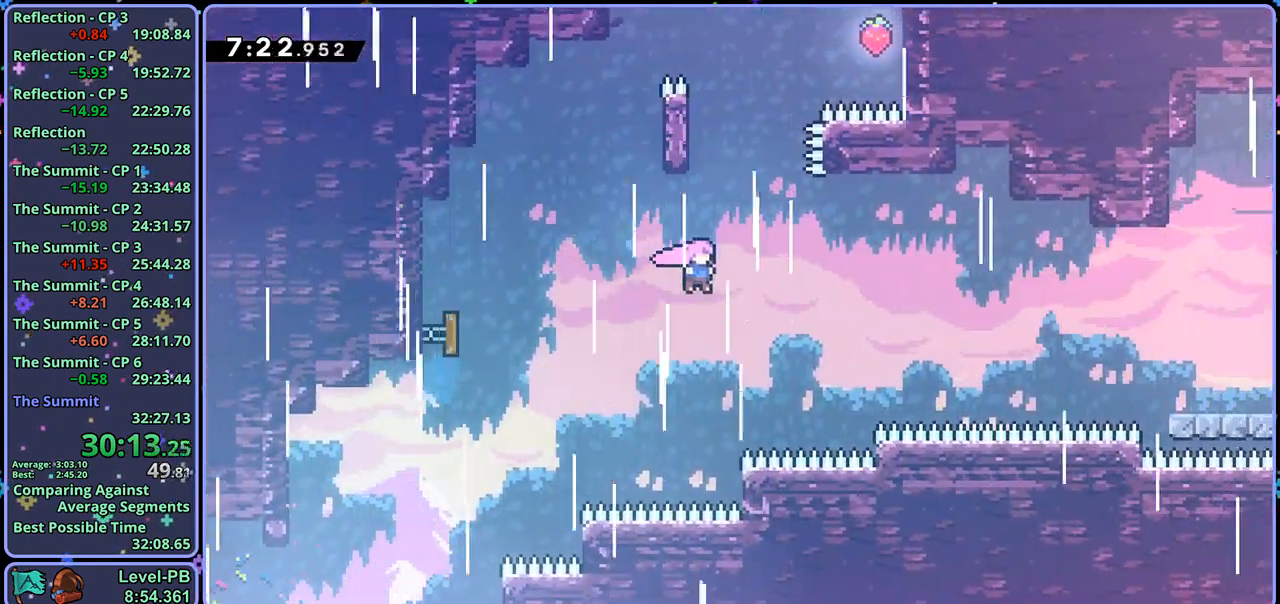
{"buttons": ["R1"], "left_stick": "right", "right_stick": "center", "events": [[67, "R1", "down"], [217, "R1", "up"], [467, "R1", "down"]]}
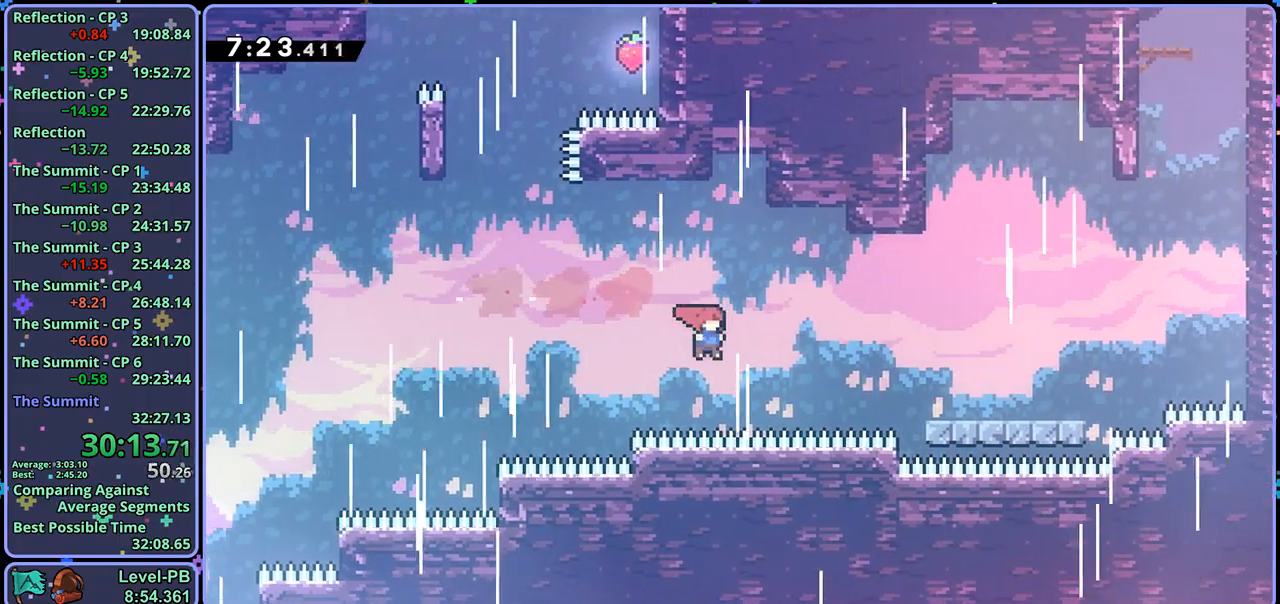
{"buttons": ["R1"], "left_stick": "down-right", "right_stick": "center", "events": [[117, "R1", "up"], [283, "left_stick", "down-right"], [417, "R1", "down"]]}